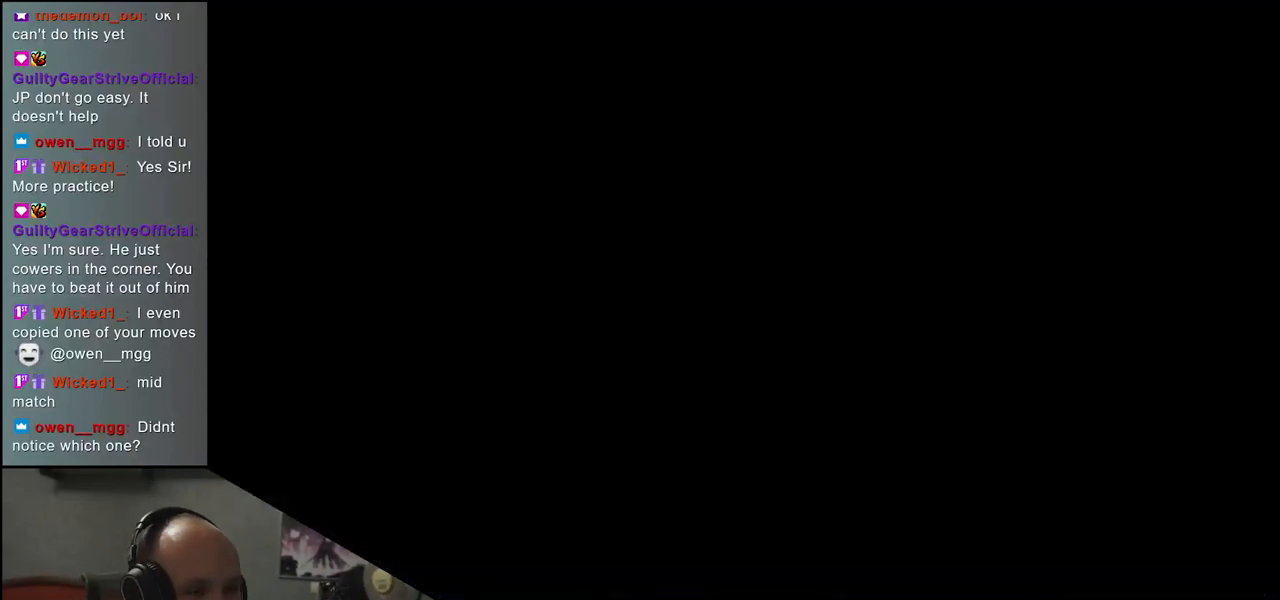
Gameplay with a controller (arcade stick); each line is a JSON object with the inputs held at the frame after it. "events" lists button and stick changes between this image and that frame as [ms after this image, input, new state], when the widget could be followed in between. Not read: L3 R3 other_buttons.
{"buttons": [], "left_stick": "left", "events": [[183, "left_stick", "left"]]}
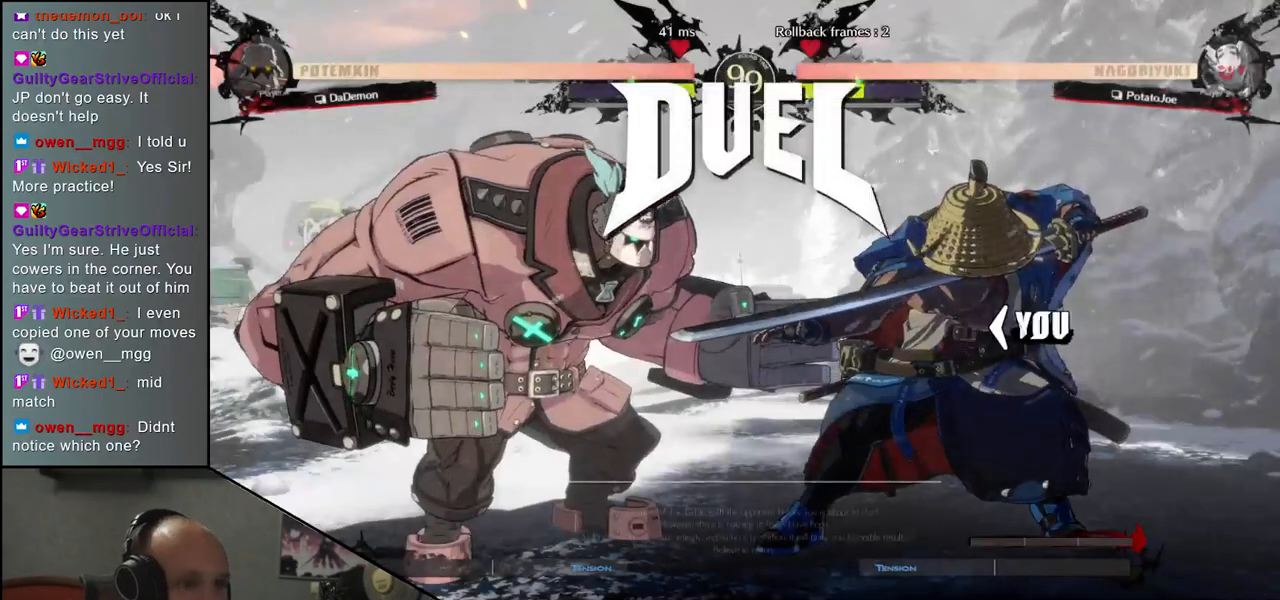
{"buttons": [], "left_stick": "left", "events": []}
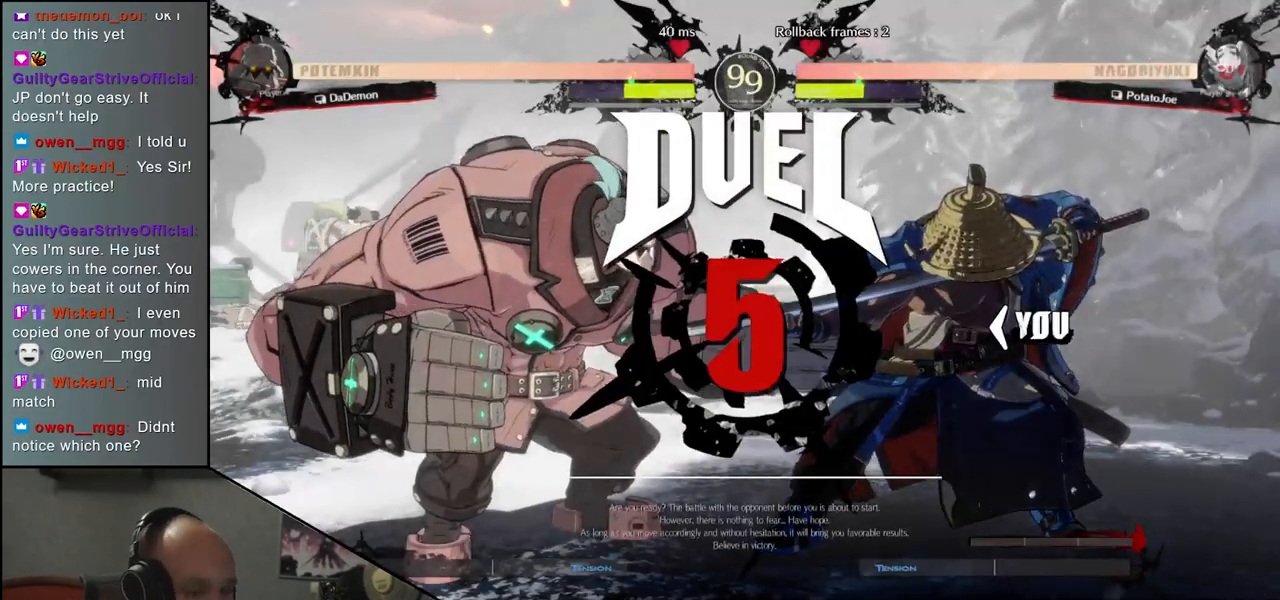
{"buttons": [], "left_stick": "left", "events": []}
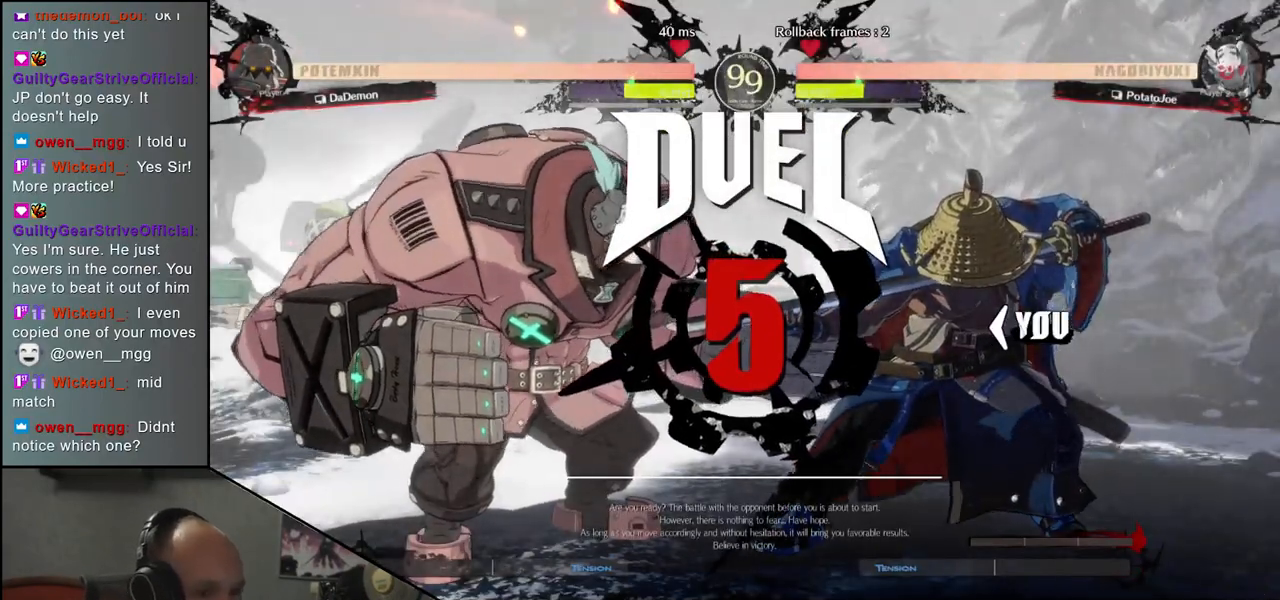
{"buttons": [], "left_stick": "left", "events": []}
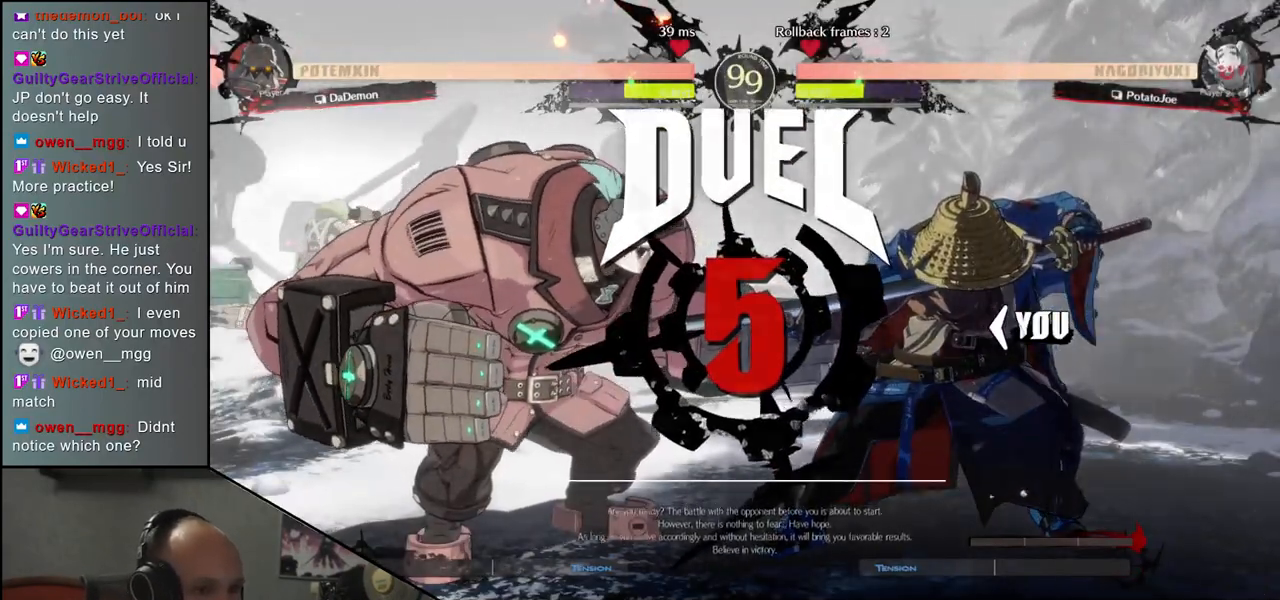
{"buttons": [], "left_stick": "left", "events": []}
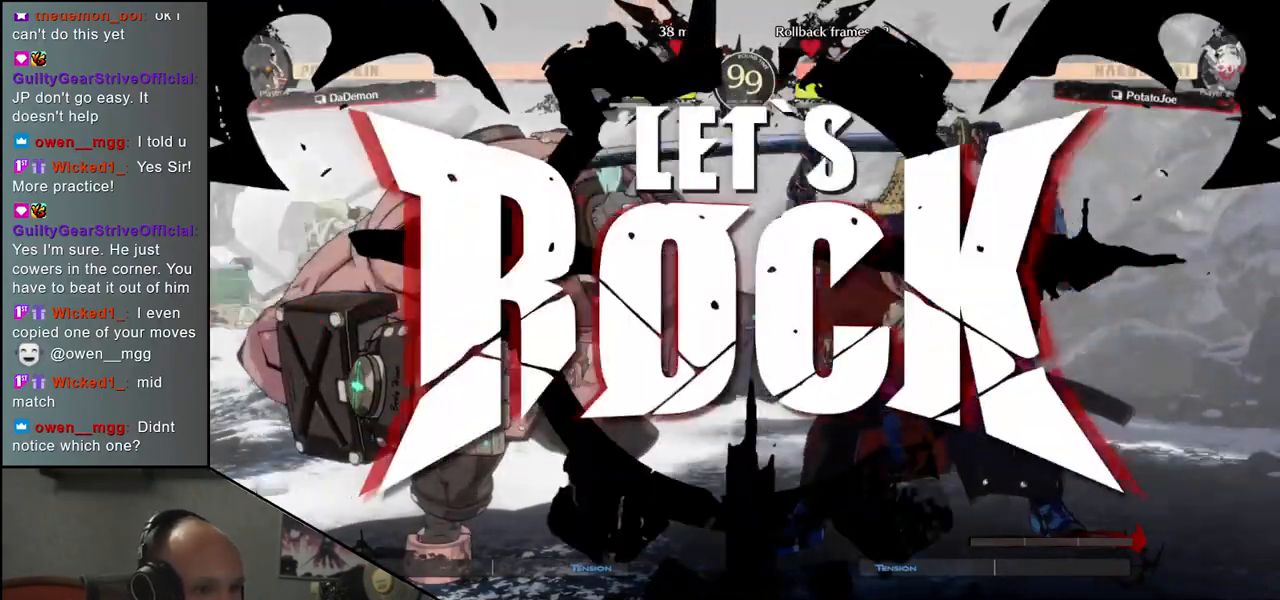
{"buttons": ["L1"], "left_stick": "left", "events": [[283, "left_stick", "down"], [383, "left_stick", "left"], [400, "L1", "down"]]}
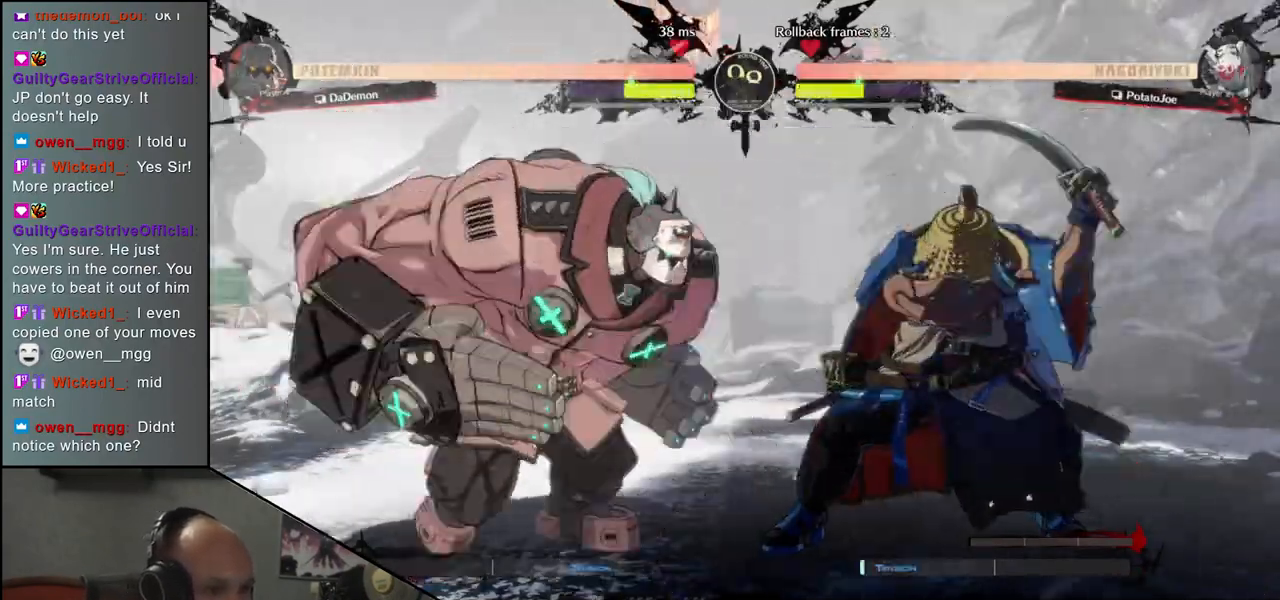
{"buttons": [], "left_stick": "center", "events": [[17, "L1", "up"], [67, "left_stick", "right"], [317, "left_stick", "down"], [367, "left_stick", "left"], [383, "CROSS", "down"], [450, "CROSS", "up"], [483, "left_stick", "center"]]}
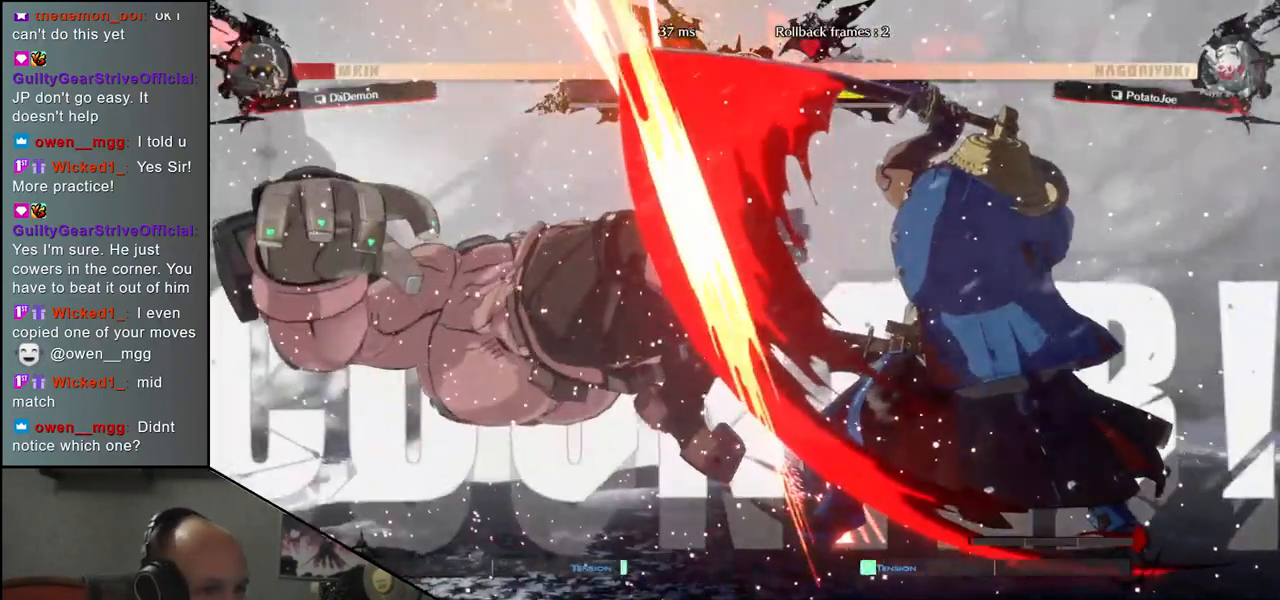
{"buttons": [], "left_stick": "center", "events": []}
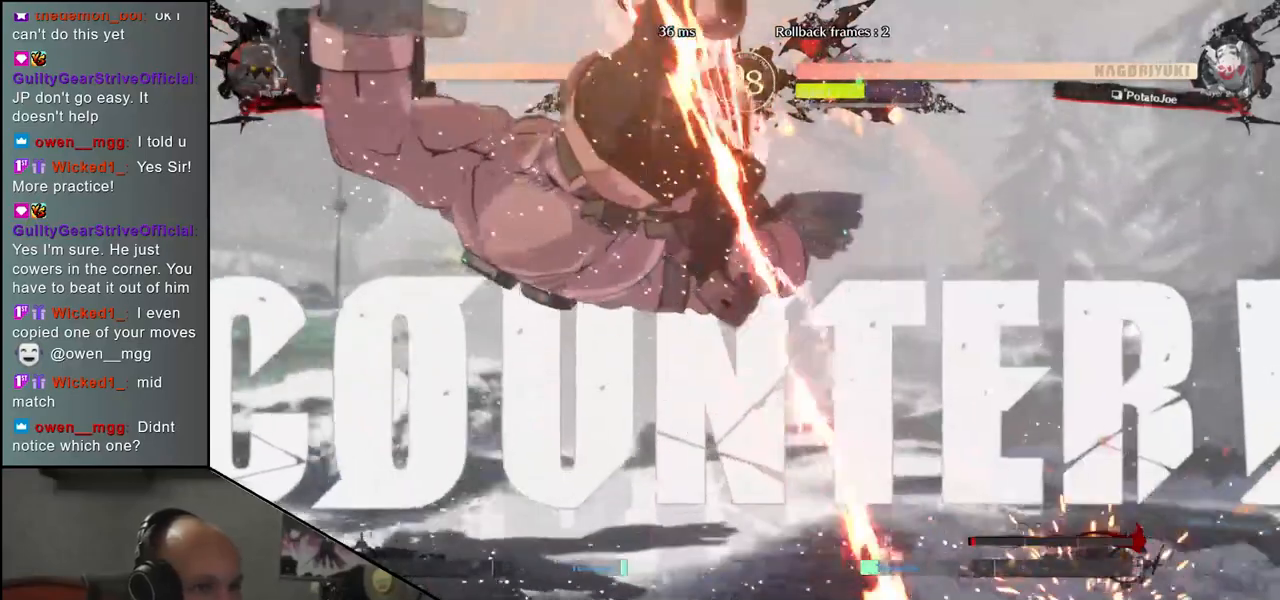
{"buttons": [], "left_stick": "center", "events": [[317, "R1", "down"], [400, "R1", "up"]]}
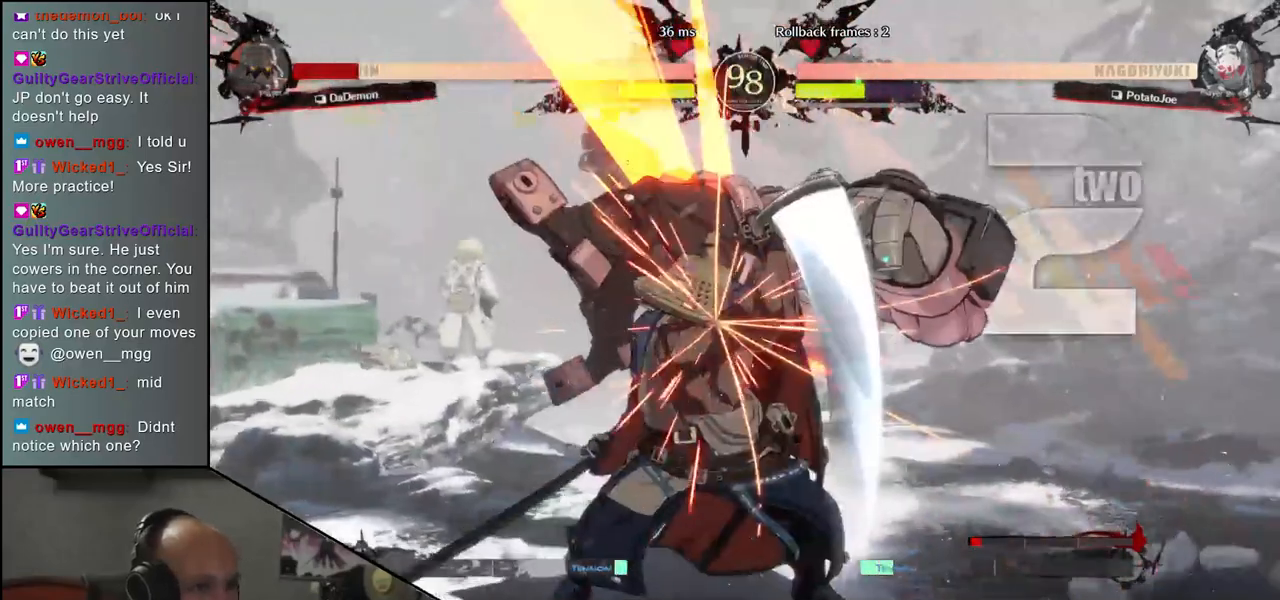
{"buttons": ["R1"], "left_stick": "center", "events": [[450, "R1", "down"]]}
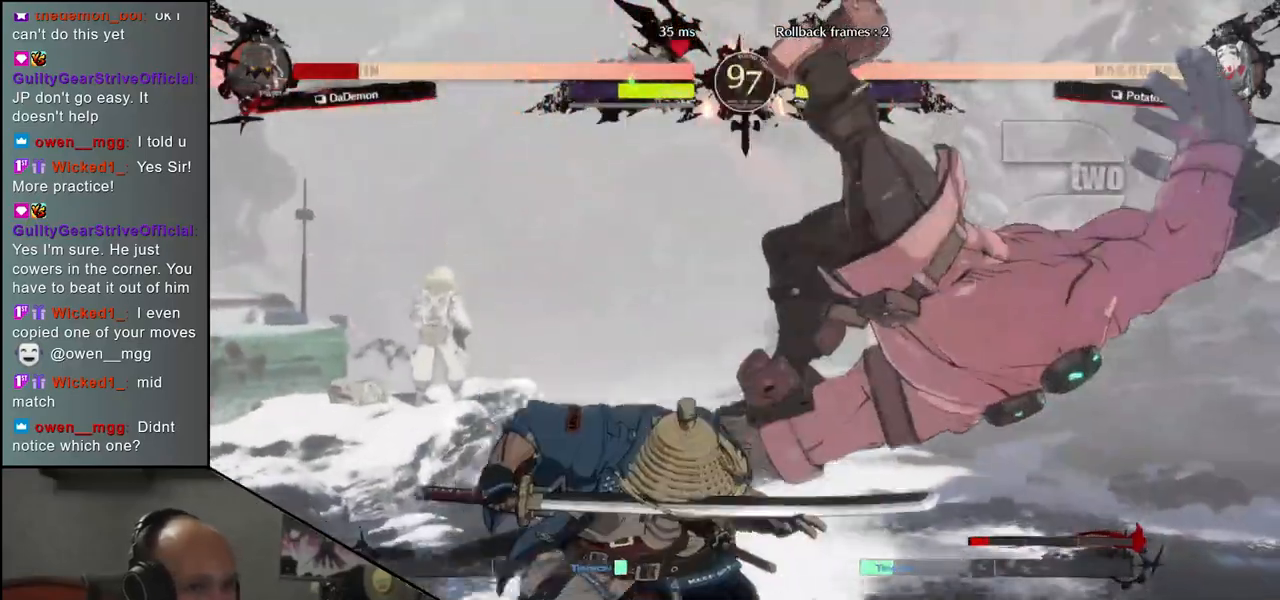
{"buttons": ["R1"], "left_stick": "center", "events": [[17, "R1", "up"], [117, "R1", "down"], [200, "R1", "up"], [283, "R1", "down"], [400, "R1", "up"], [483, "R1", "down"]]}
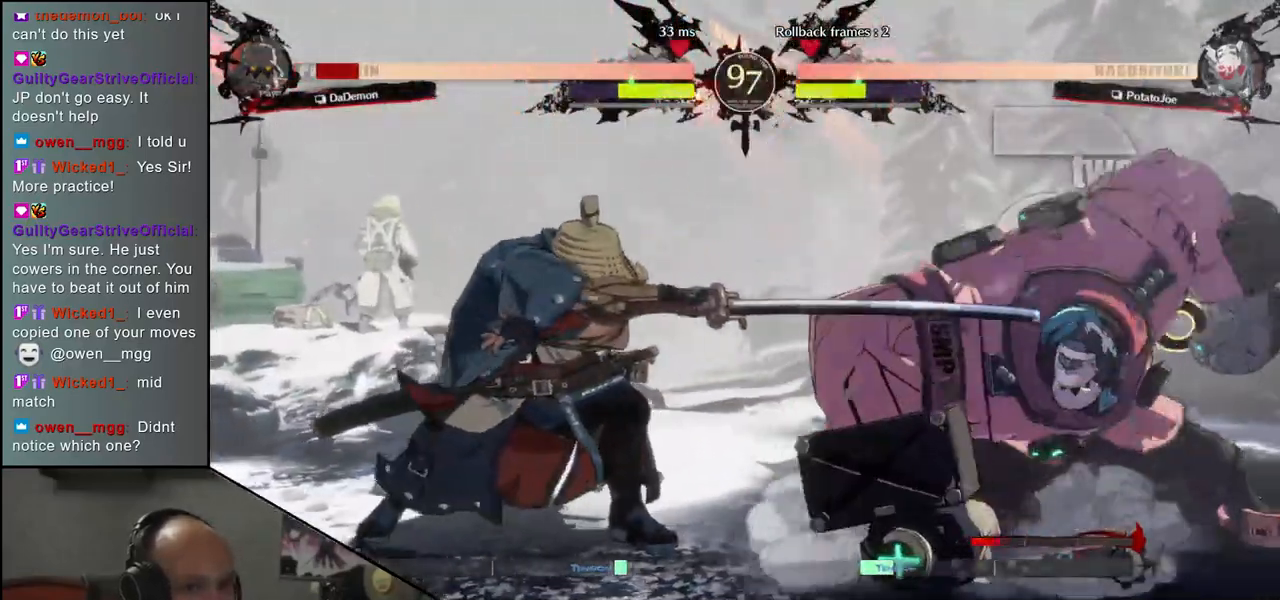
{"buttons": [], "left_stick": "down-left", "events": [[100, "R1", "up"], [450, "left_stick", "down-left"]]}
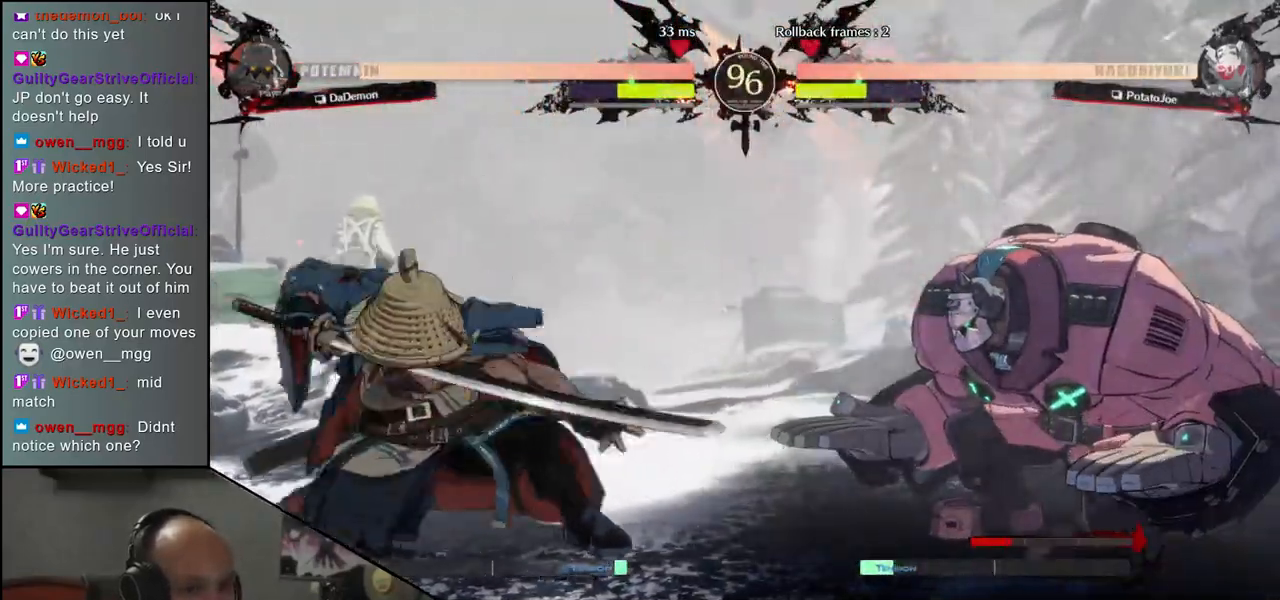
{"buttons": [], "left_stick": "left", "events": [[17, "L1", "down"], [133, "L1", "up"], [400, "left_stick", "left"]]}
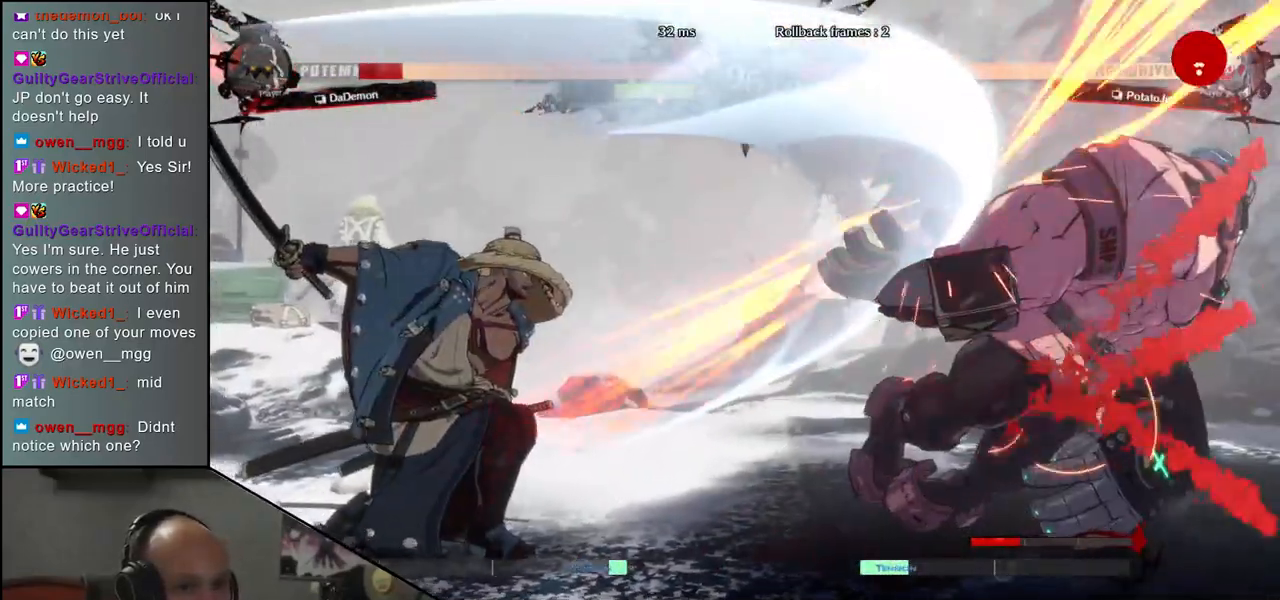
{"buttons": [], "left_stick": "center", "events": [[217, "left_stick", "down"], [283, "left_stick", "right"], [300, "CROSS", "down"], [367, "CROSS", "up"], [383, "left_stick", "center"]]}
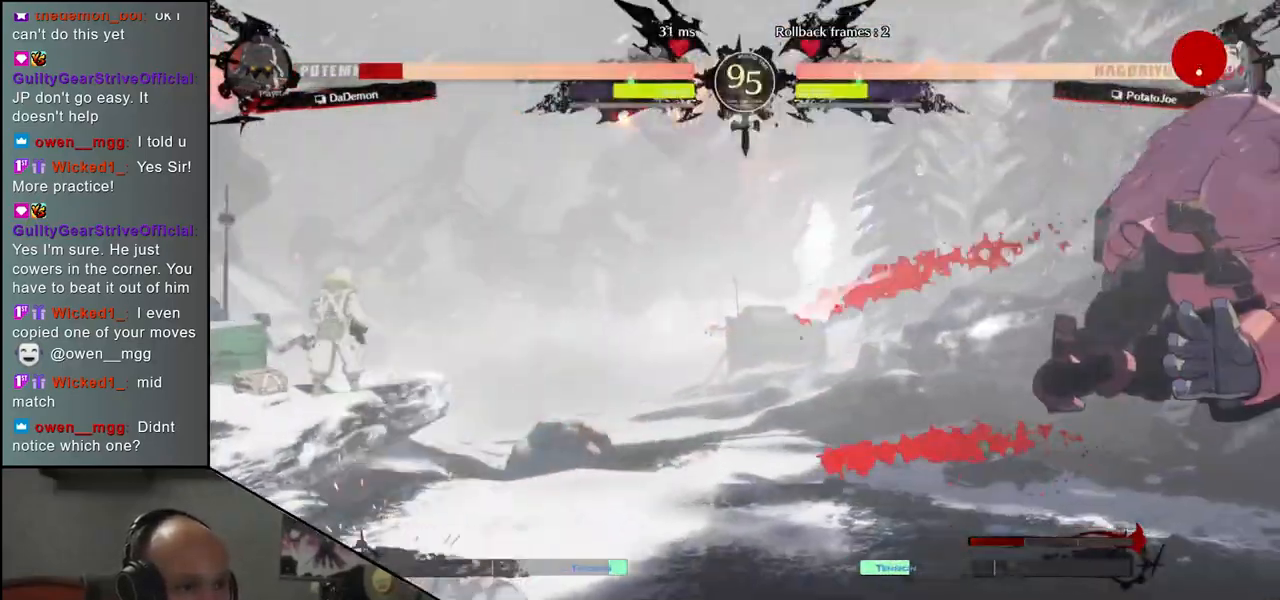
{"buttons": [], "left_stick": "center", "events": [[383, "R1", "down"], [483, "R1", "up"]]}
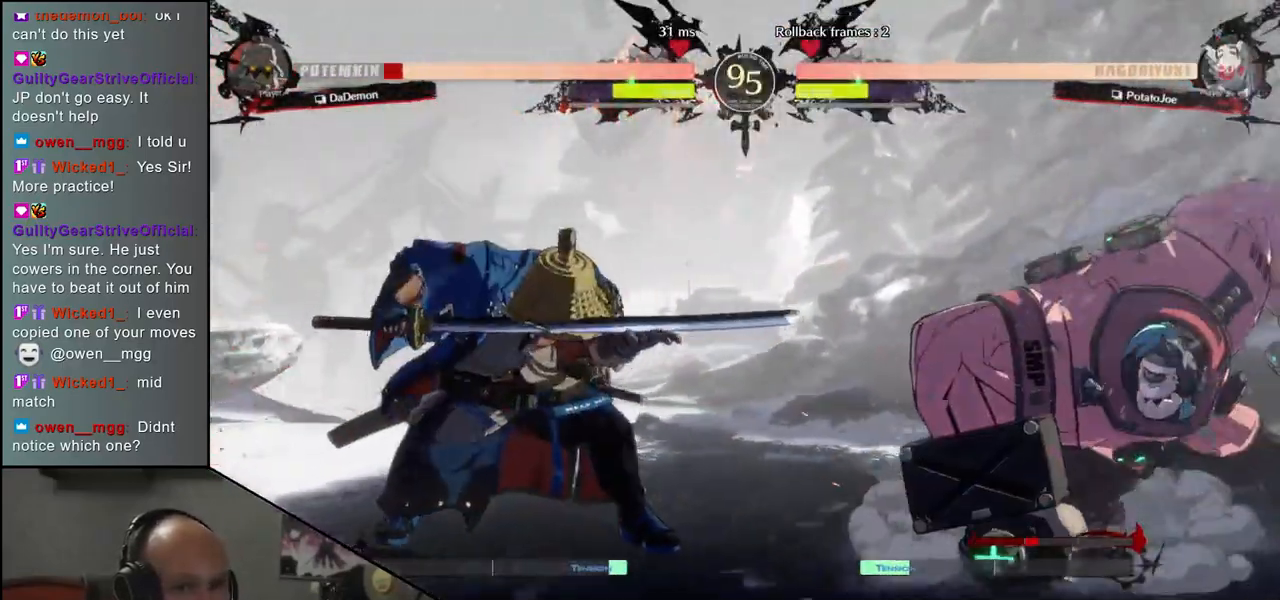
{"buttons": [], "left_stick": "right", "events": [[100, "R1", "down"], [200, "R1", "up"], [317, "R1", "down"], [383, "R1", "up"], [483, "left_stick", "right"]]}
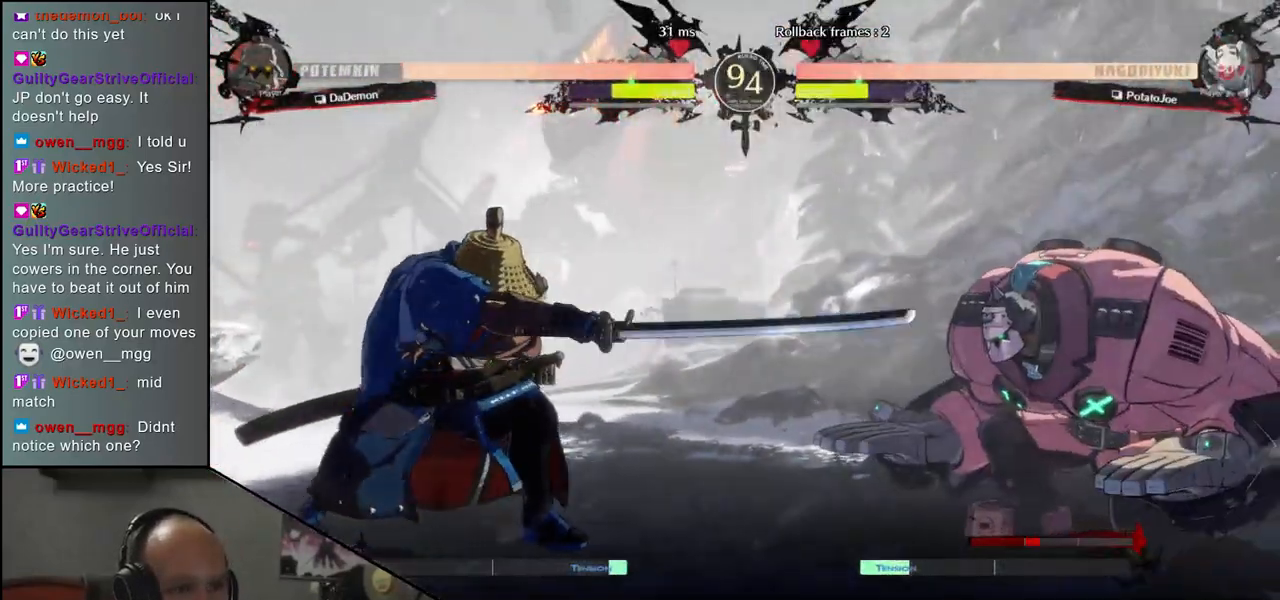
{"buttons": [], "left_stick": "left", "events": [[133, "left_stick", "down"], [217, "left_stick", "left"]]}
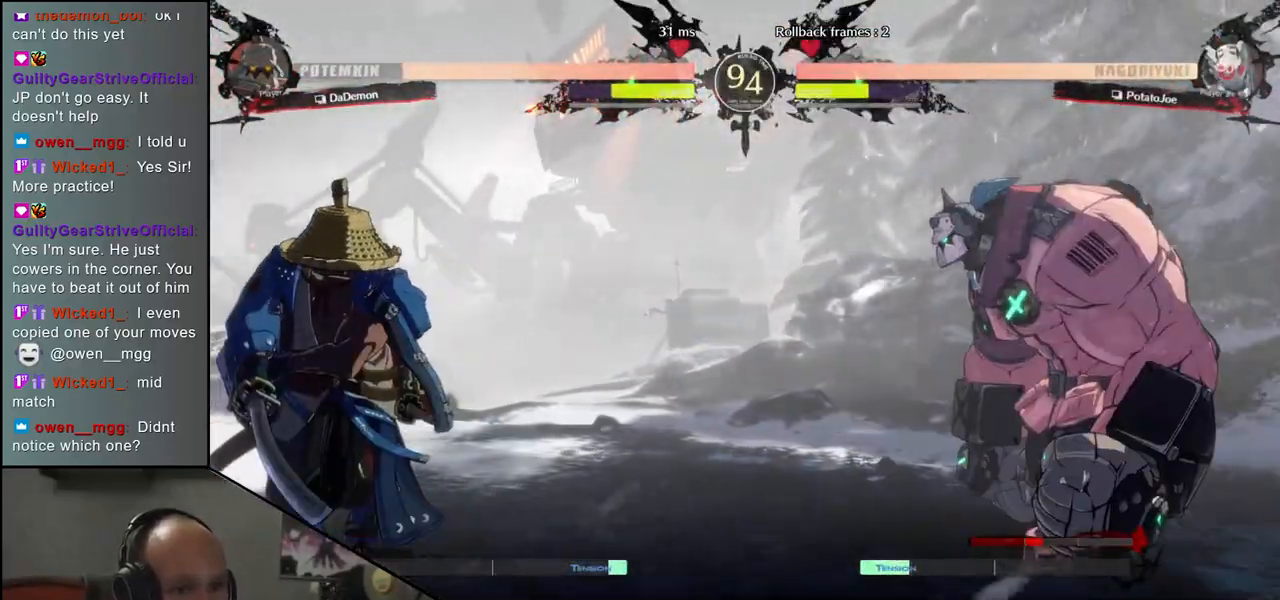
{"buttons": ["SQUARE"], "left_stick": "right", "events": [[67, "left_stick", "down"], [117, "left_stick", "right"], [150, "SQUARE", "down"], [150, "TRIANGLE", "down"], [233, "TRIANGLE", "up"], [250, "SQUARE", "up"], [333, "SQUARE", "down"]]}
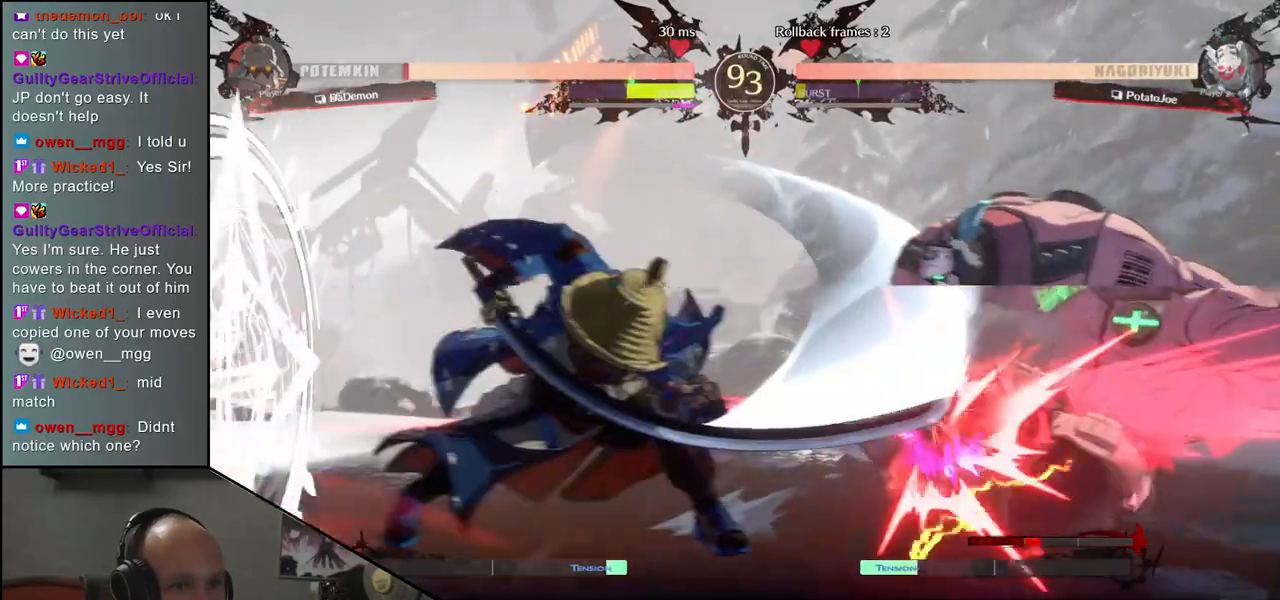
{"buttons": [], "left_stick": "center", "events": [[183, "SQUARE", "up"], [283, "left_stick", "center"], [417, "R1", "down"], [500, "R1", "up"]]}
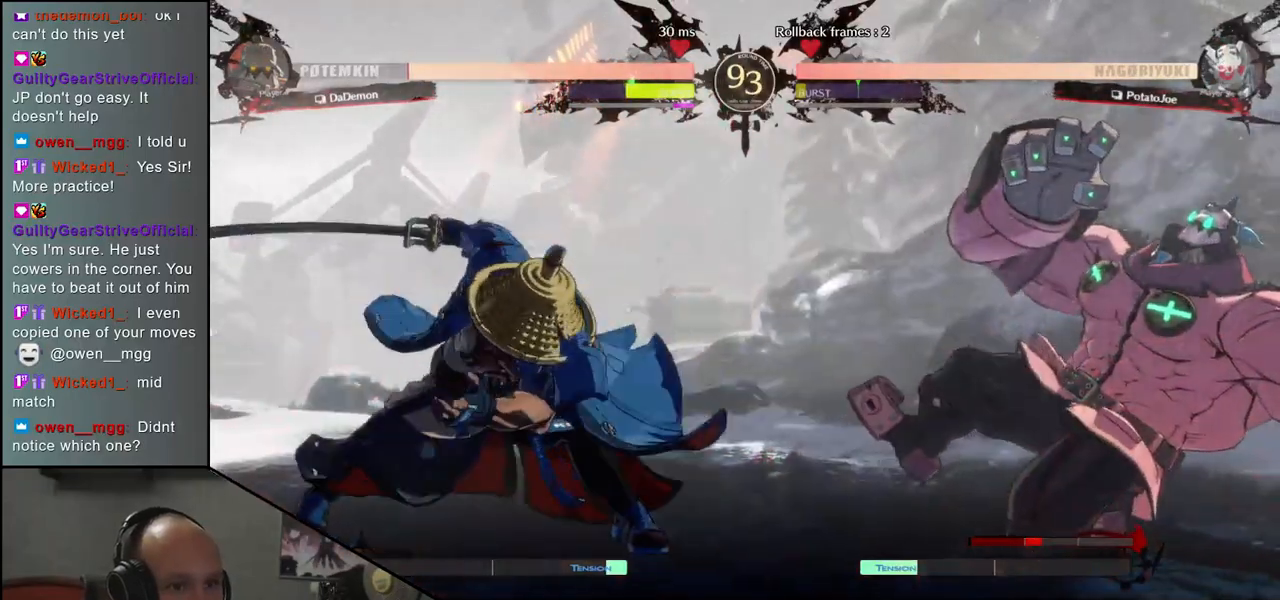
{"buttons": ["R1"], "left_stick": "center", "events": [[117, "R1", "down"], [217, "R1", "up"], [300, "R1", "down"], [383, "R1", "up"], [483, "R1", "down"]]}
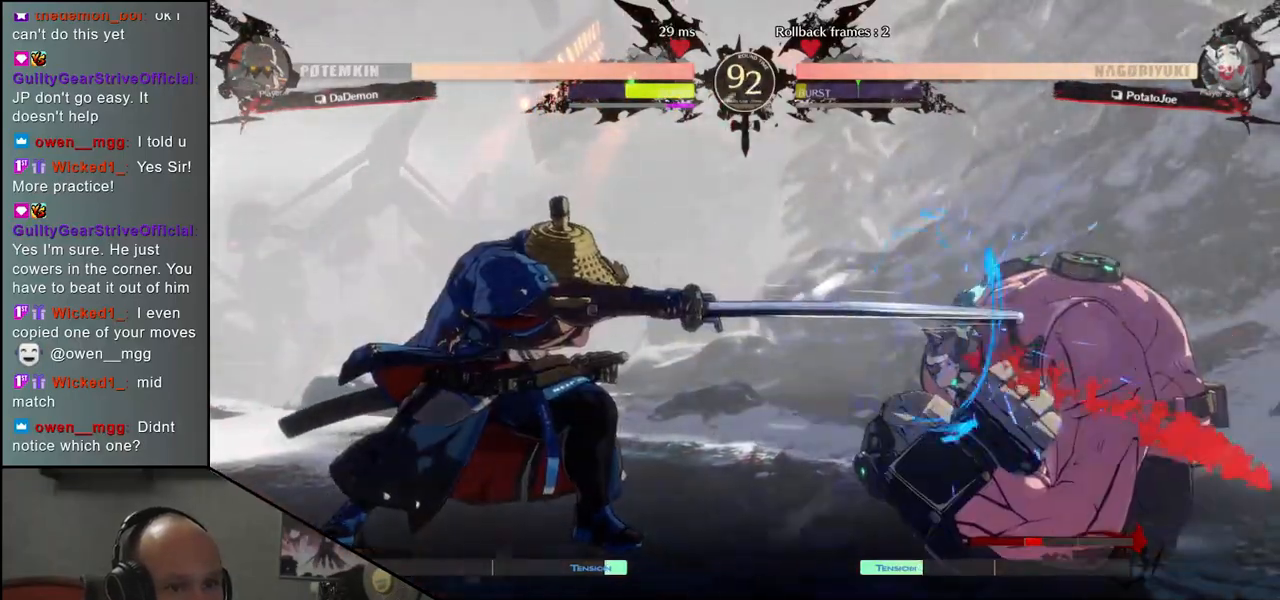
{"buttons": ["CROSS"], "left_stick": "right", "events": [[83, "R1", "up"], [283, "left_stick", "left"], [383, "left_stick", "down"], [433, "CROSS", "down"], [450, "left_stick", "right"]]}
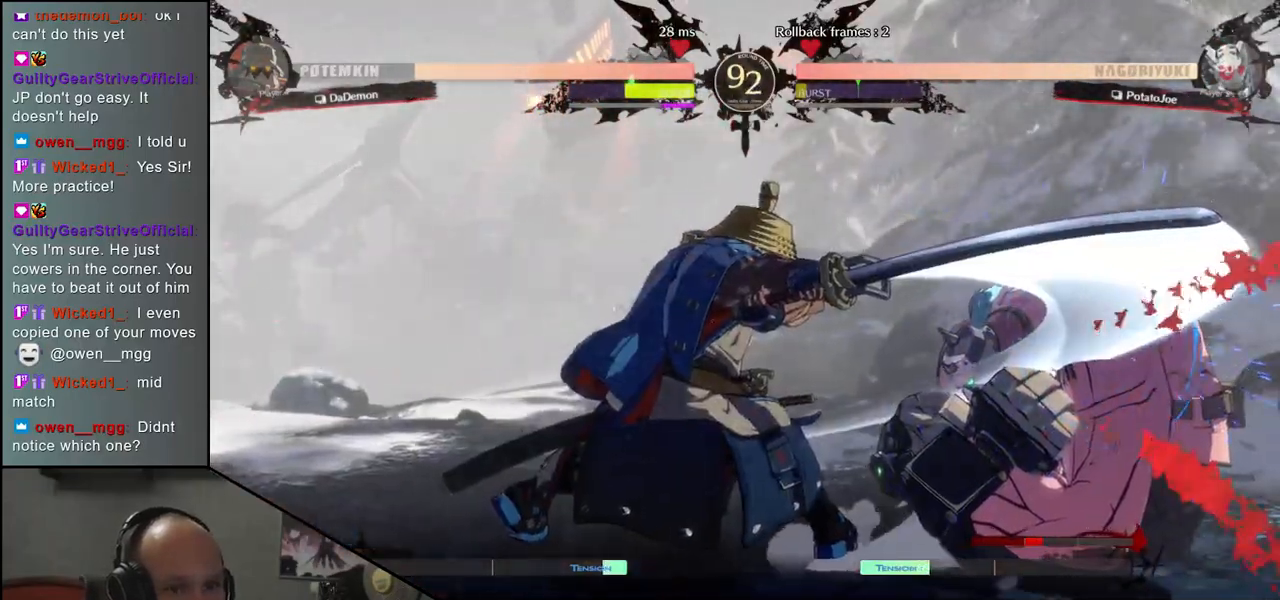
{"buttons": [], "left_stick": "center", "events": [[17, "CROSS", "up"], [217, "left_stick", "down"], [400, "TRIANGLE", "down"], [483, "TRIANGLE", "up"], [500, "left_stick", "center"]]}
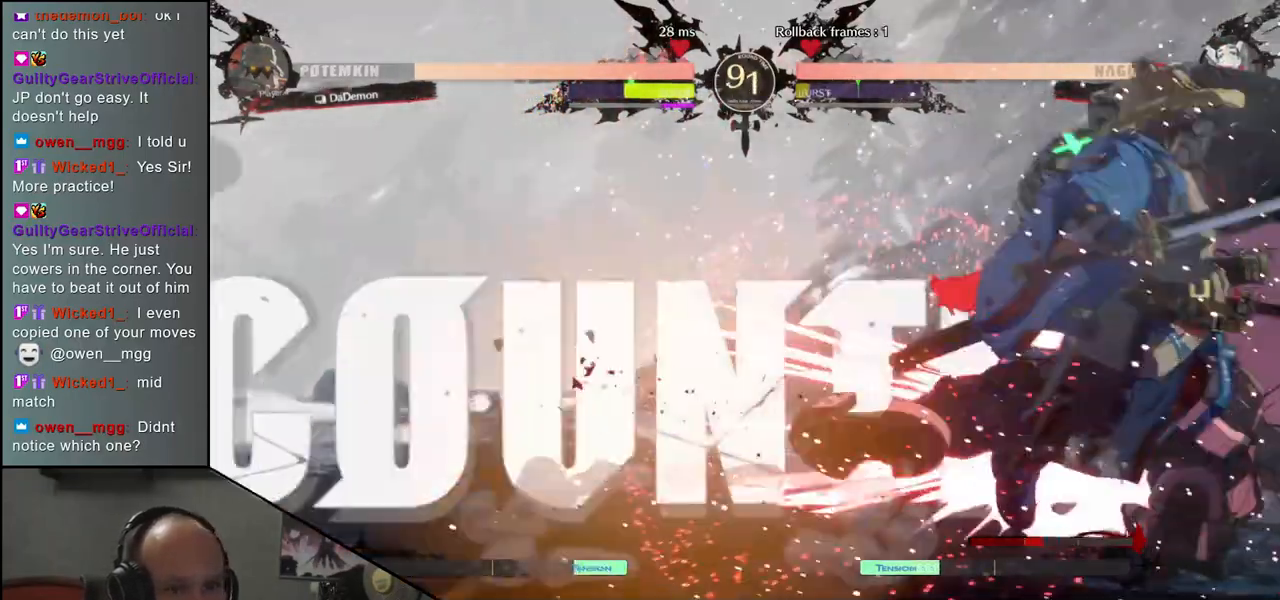
{"buttons": [], "left_stick": "left", "events": [[133, "left_stick", "left"]]}
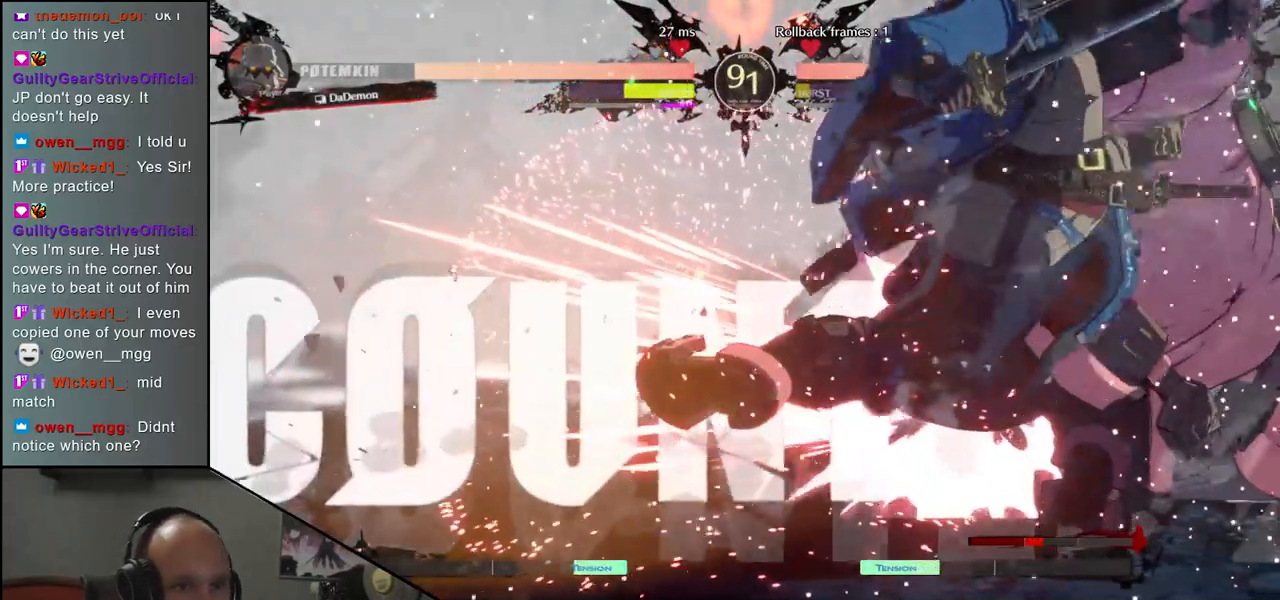
{"buttons": [], "left_stick": "left", "events": []}
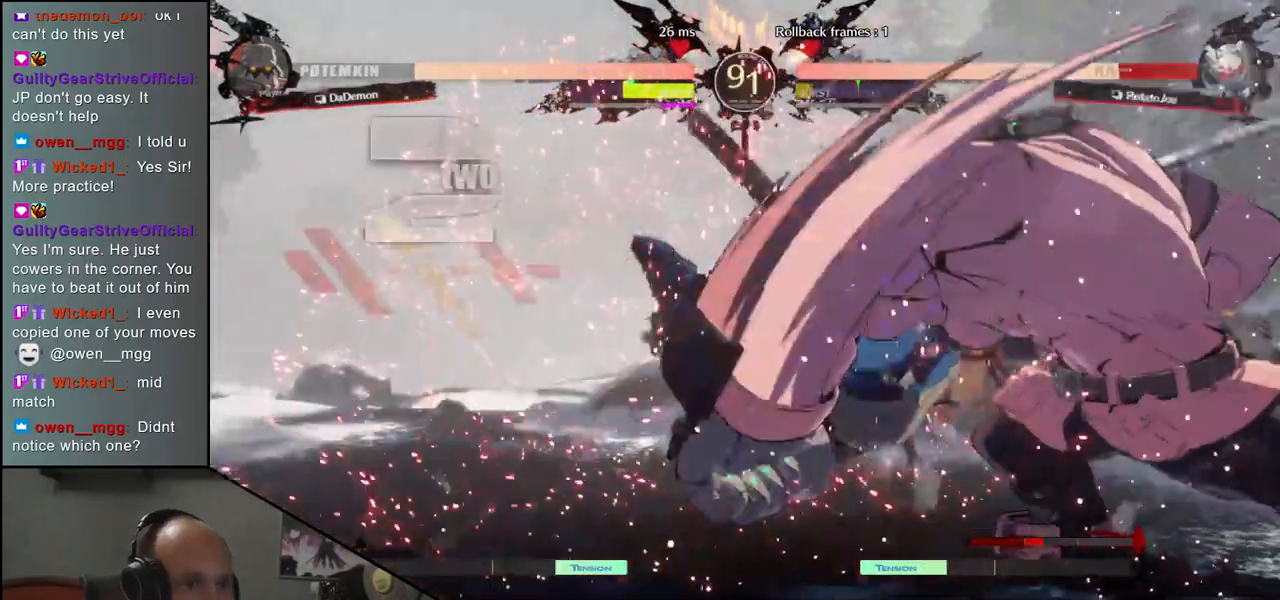
{"buttons": [], "left_stick": "left", "events": []}